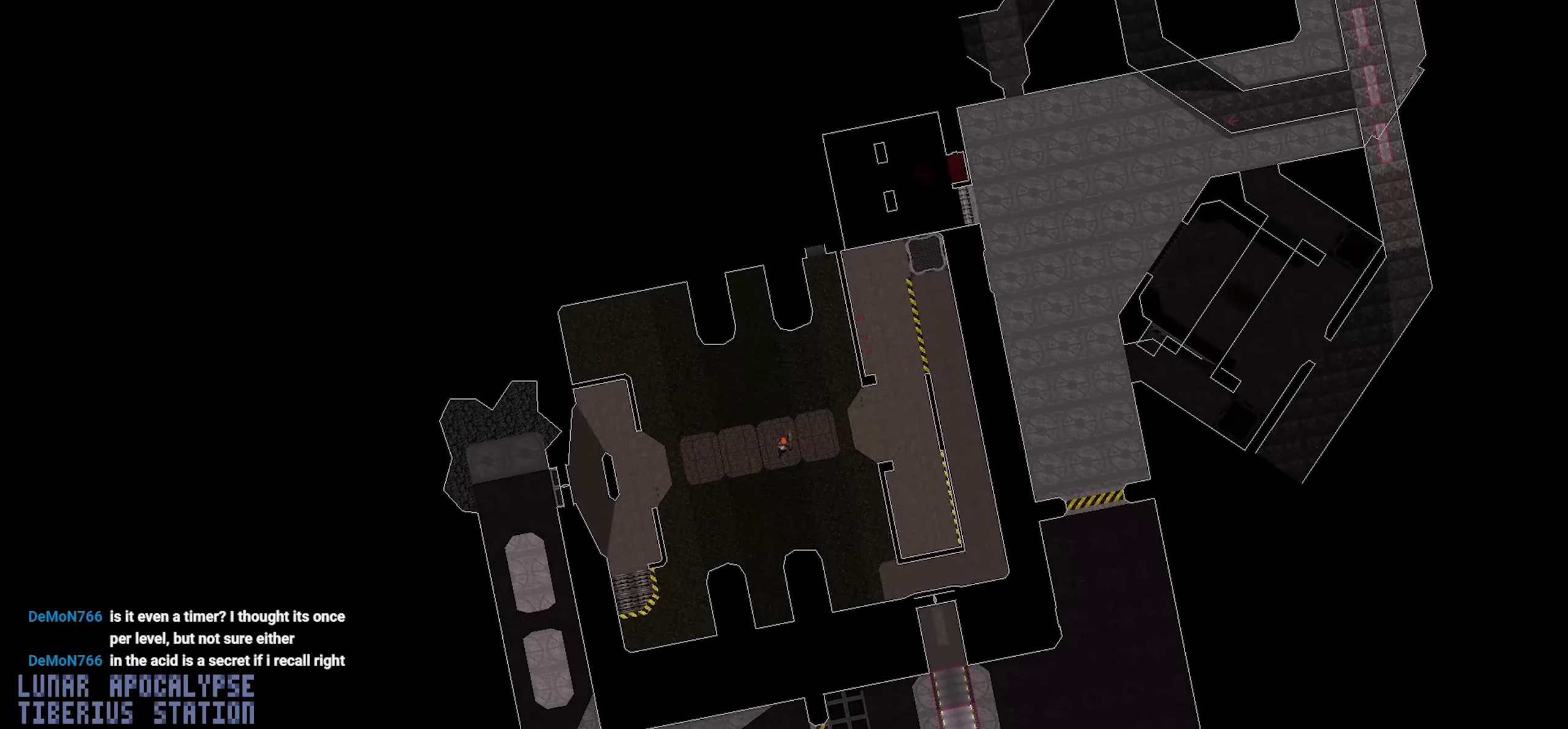
Gameplay with keyboard and mouse; each line is a JSON object with the keys and mouse buttons held at the frame after it. "events" lists presses ("down") and releases ("up") of "1", "2", "3", "4", "a", "alt", "c", "ctrl", "d", "e", "f", "q", "r", "s", "shift", "space", "tab", "v", "w", "x", "z", "mouse_left", "mouse_wheel" and "mouse_right" between this image and that frame as [ms after this image, input, new state], when the widget could be followed in between. "mouse_left", "mouse_wheel", "mouse_right" = the "left", "wheel", "right" buttons of the "mouse" list. No other keys are recorded. "wheel" means that the mouse wheel is clicked or scrolled. Not read: mouse_move.
{"keys": [], "mouse": [], "events": [[300, "tab", "down"], [400, "tab", "up"]]}
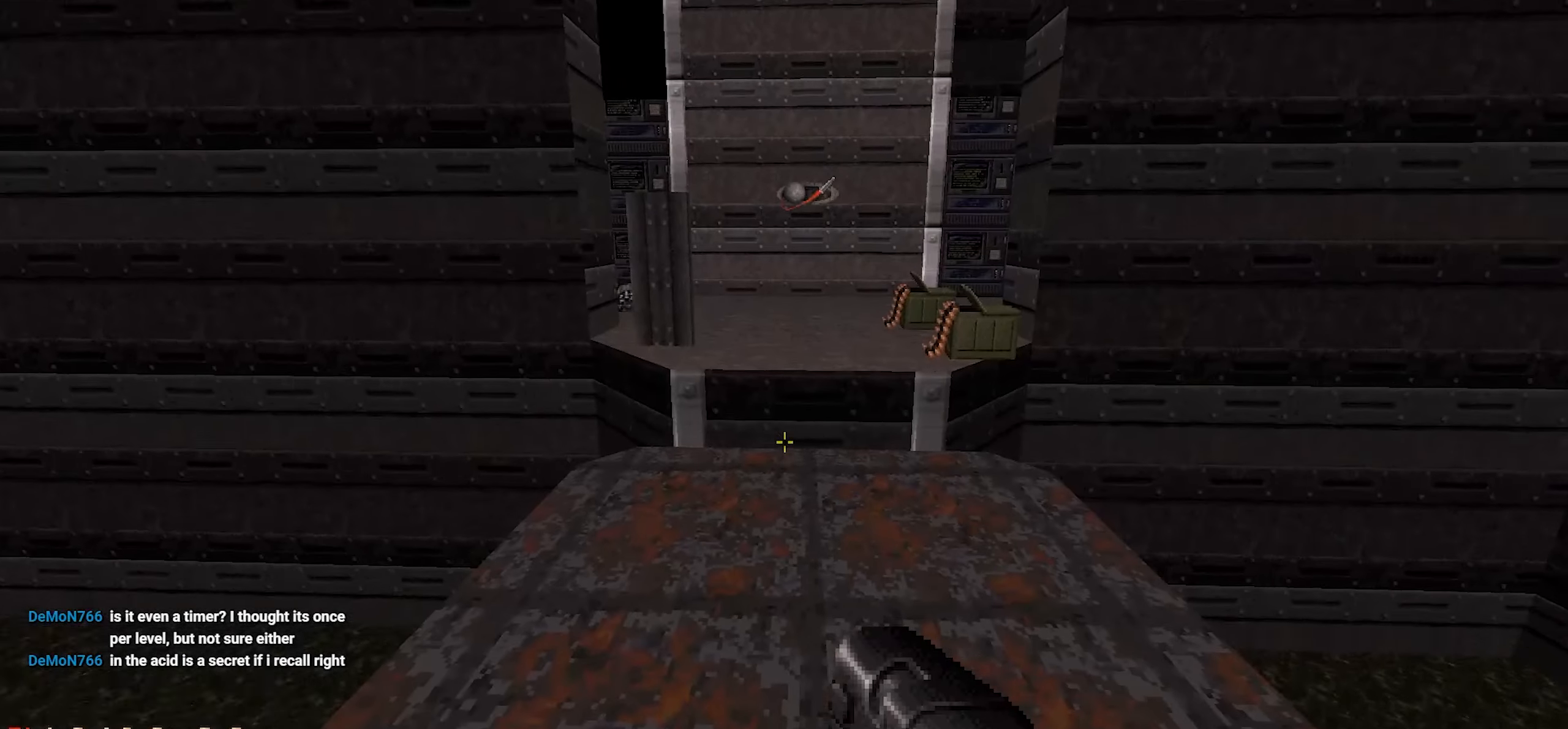
{"keys": ["w"], "mouse": [], "events": [[367, "w", "down"]]}
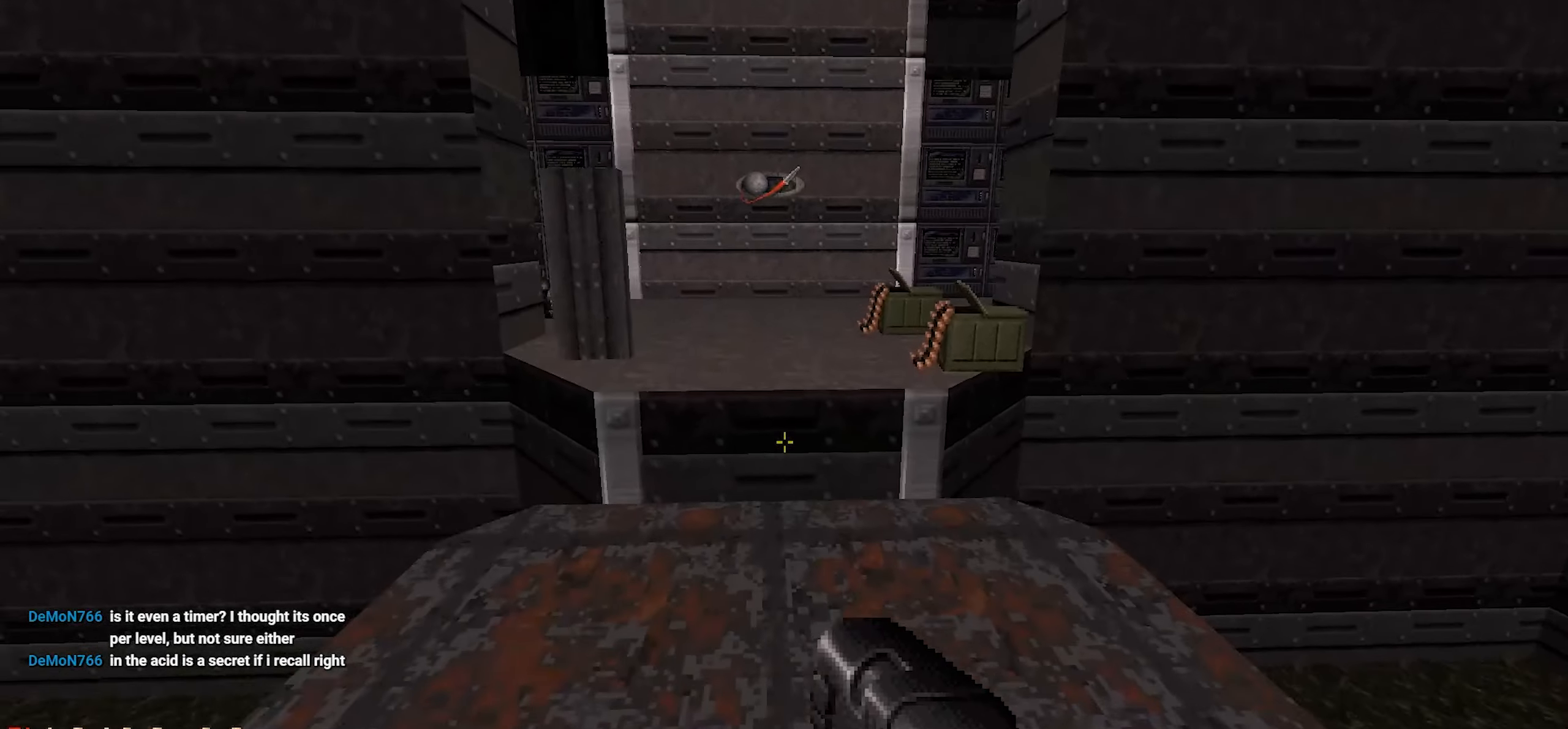
{"keys": [], "mouse": [], "events": [[284, "w", "up"], [384, "3", "down"], [467, "3", "up"]]}
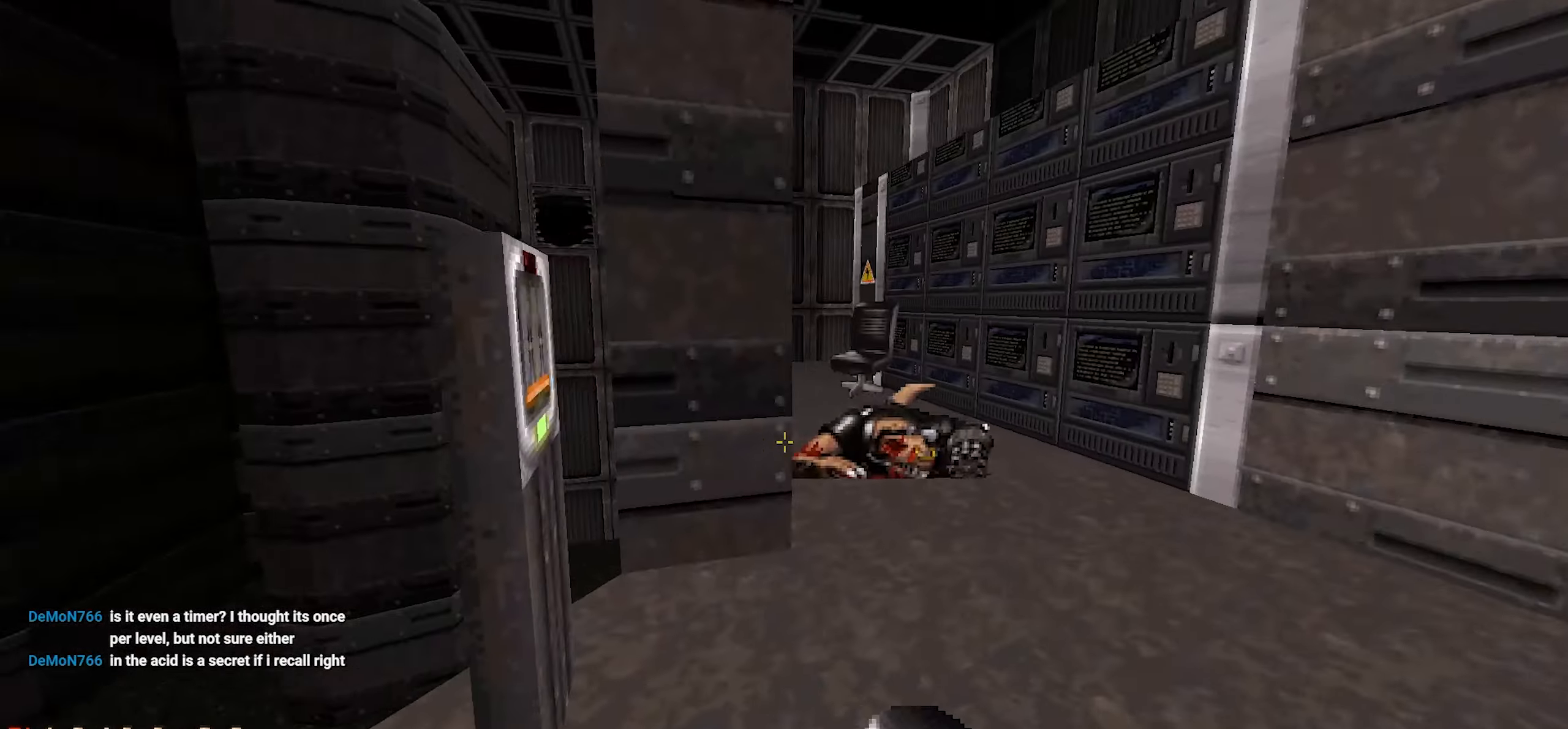
{"keys": [], "mouse": [], "events": [[217, "w", "down"], [250, "d", "down"], [300, "d", "up"], [350, "w", "up"]]}
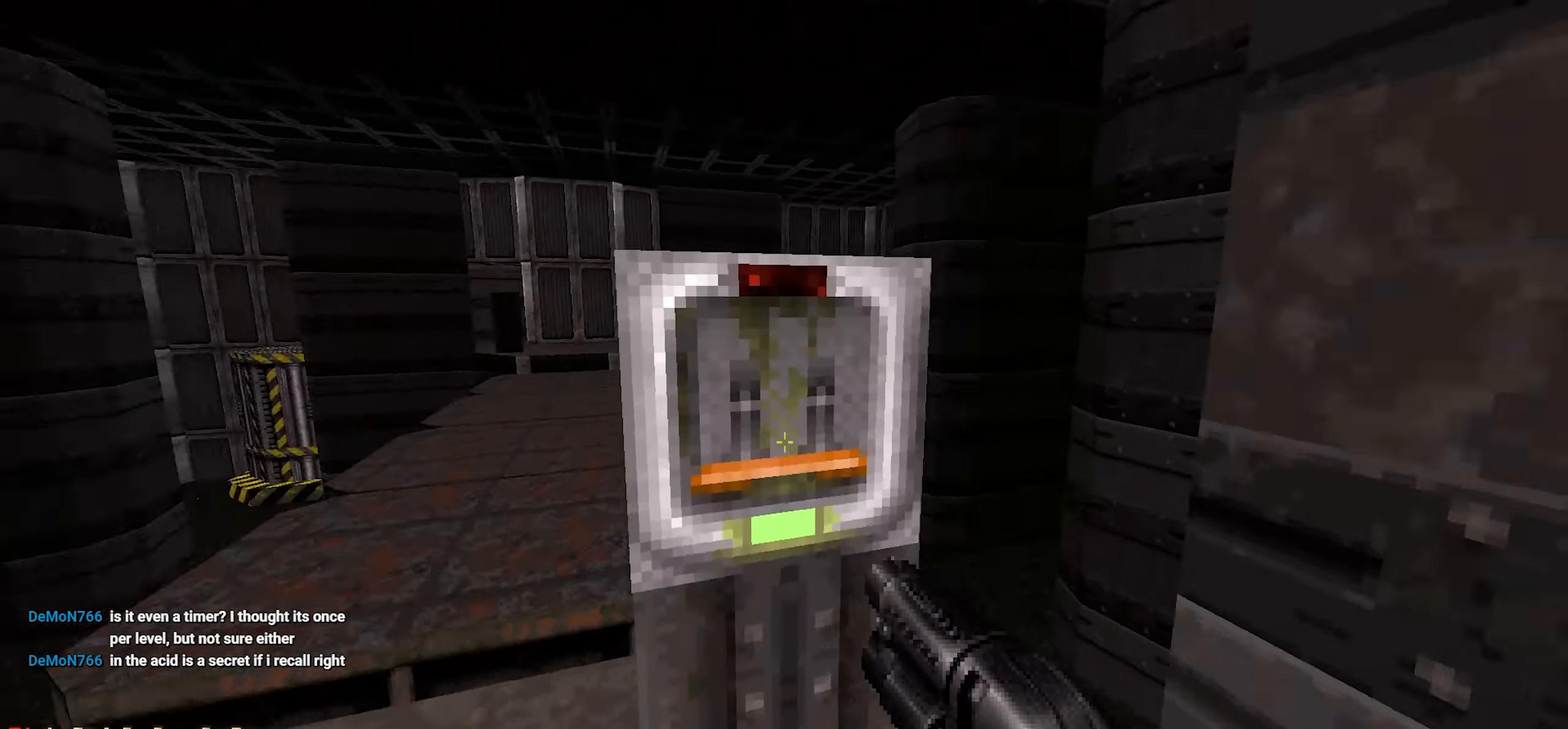
{"keys": [], "mouse": [], "events": [[84, "e", "down"], [167, "e", "up"]]}
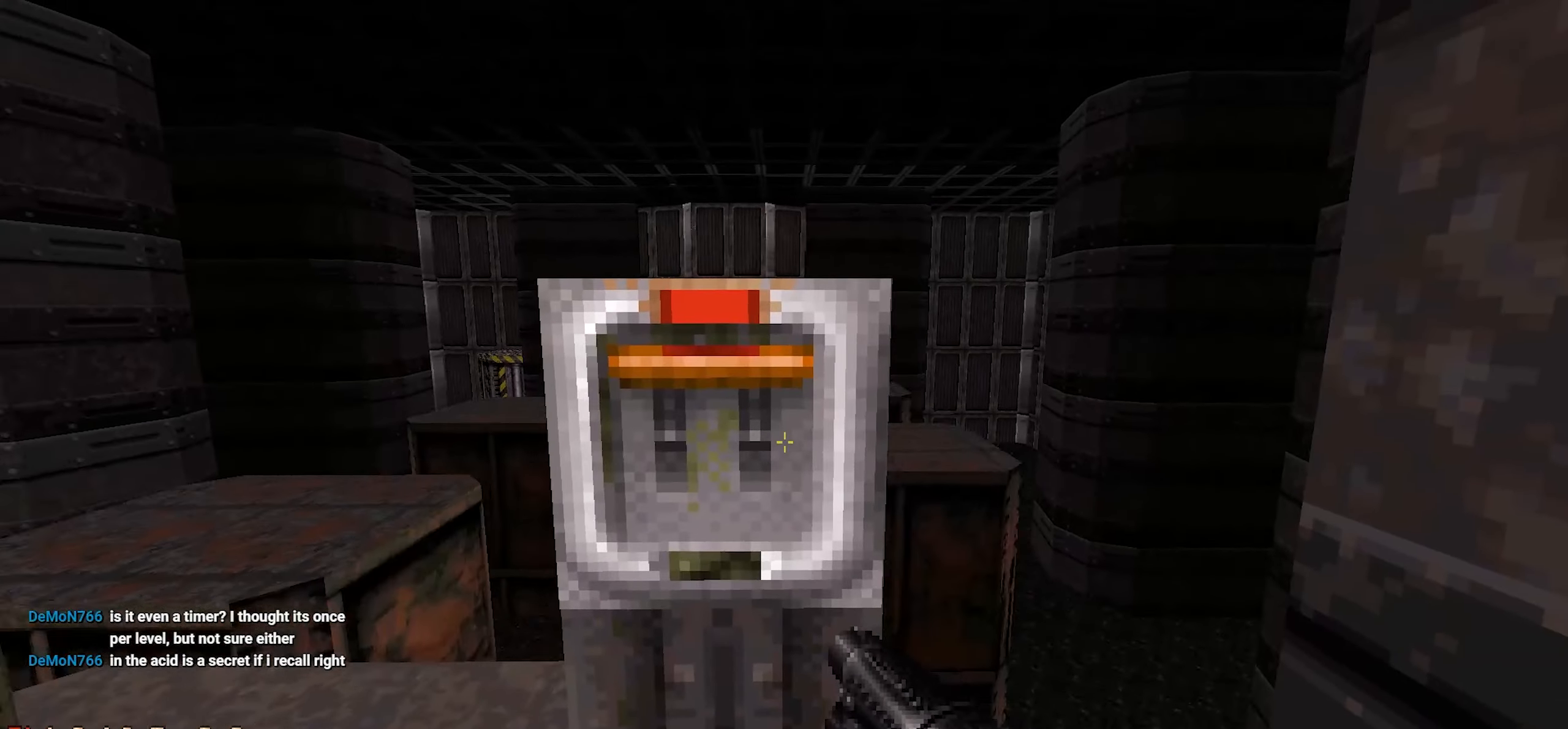
{"keys": ["e"], "mouse": [], "events": [[100, "e", "down"], [200, "e", "up"], [467, "e", "down"]]}
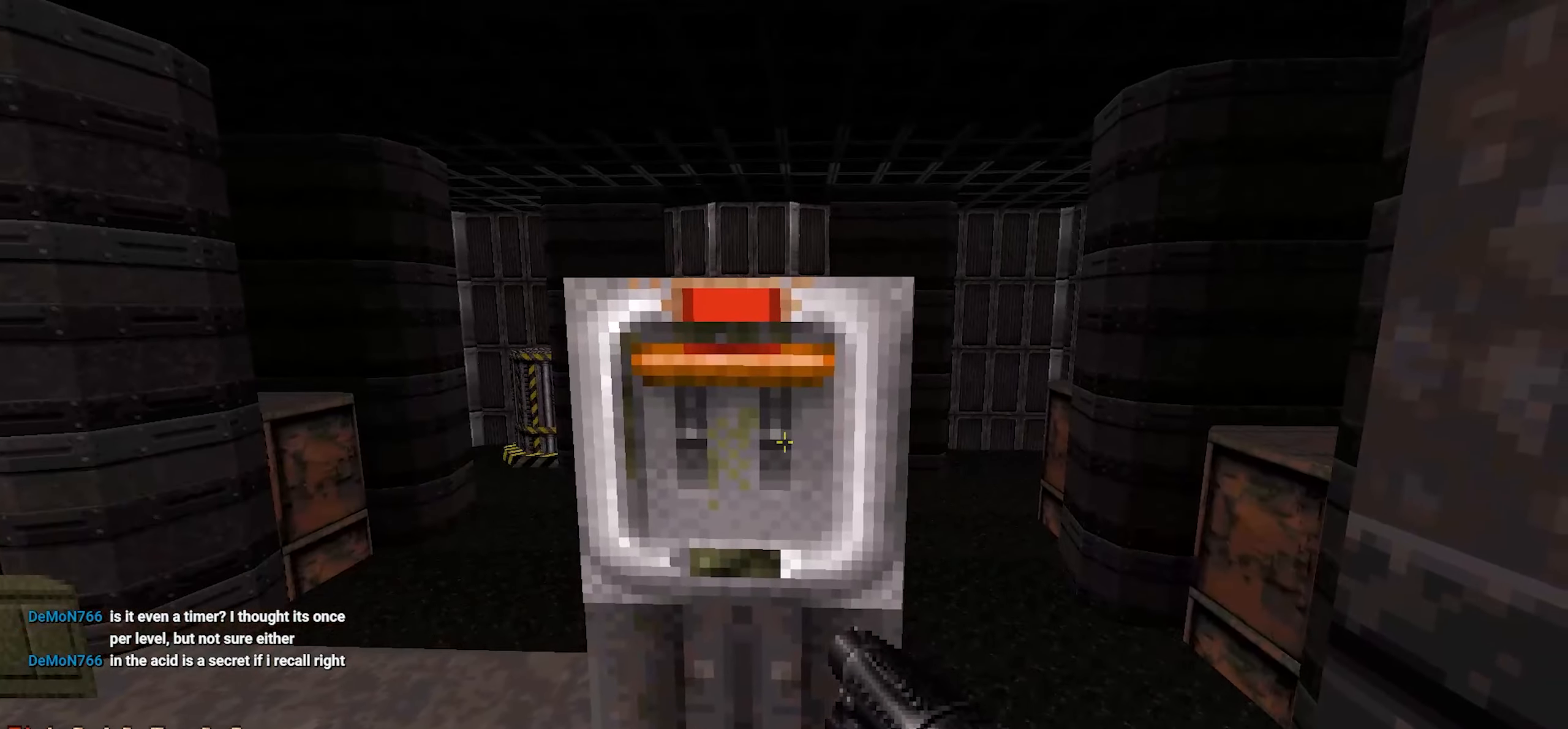
{"keys": [], "mouse": [], "events": [[67, "e", "up"], [167, "e", "down"], [250, "e", "up"], [350, "e", "down"], [400, "e", "up"]]}
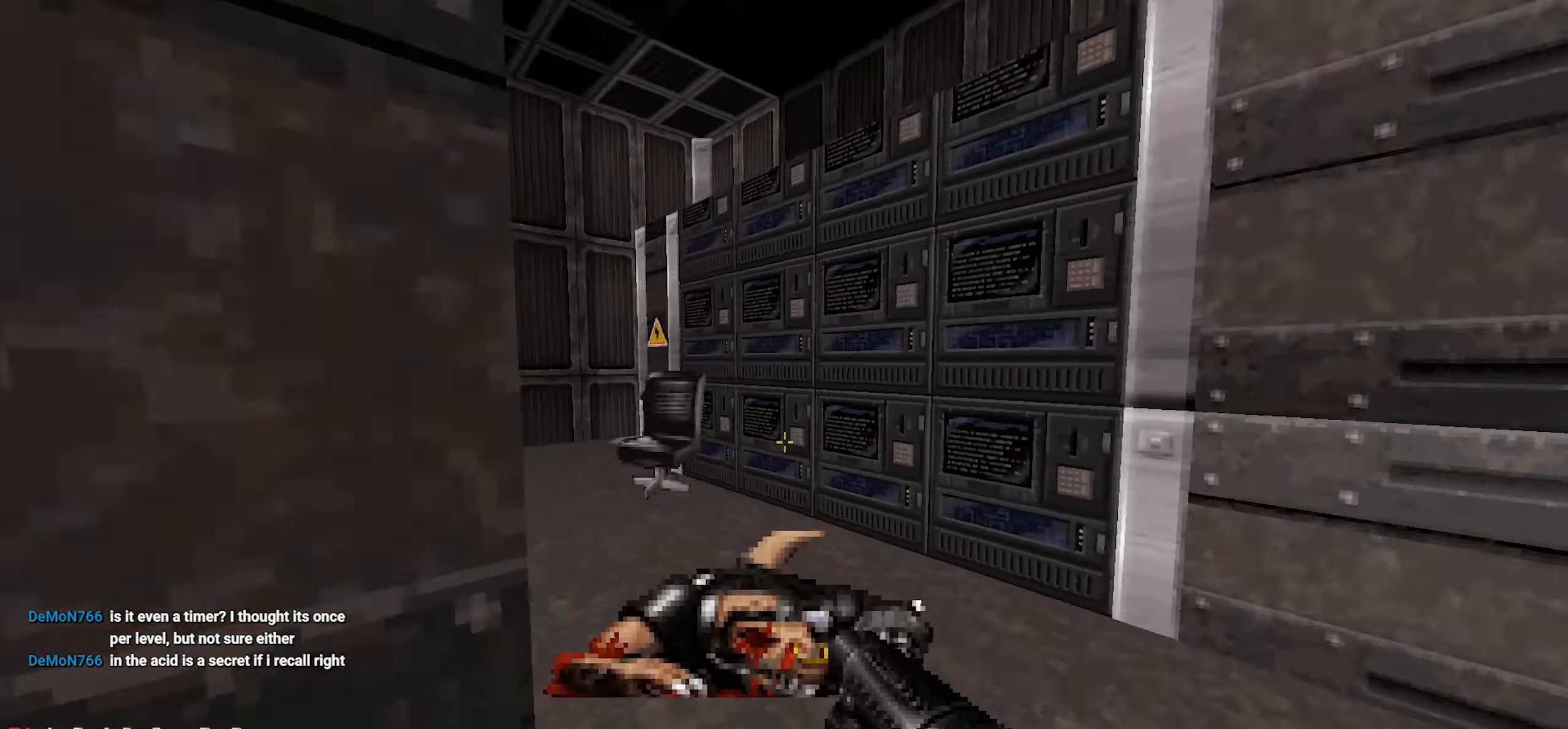
{"keys": ["a", "w"], "mouse": [], "events": [[34, "d", "down"], [84, "w", "down"], [184, "d", "up"], [267, "a", "down"]]}
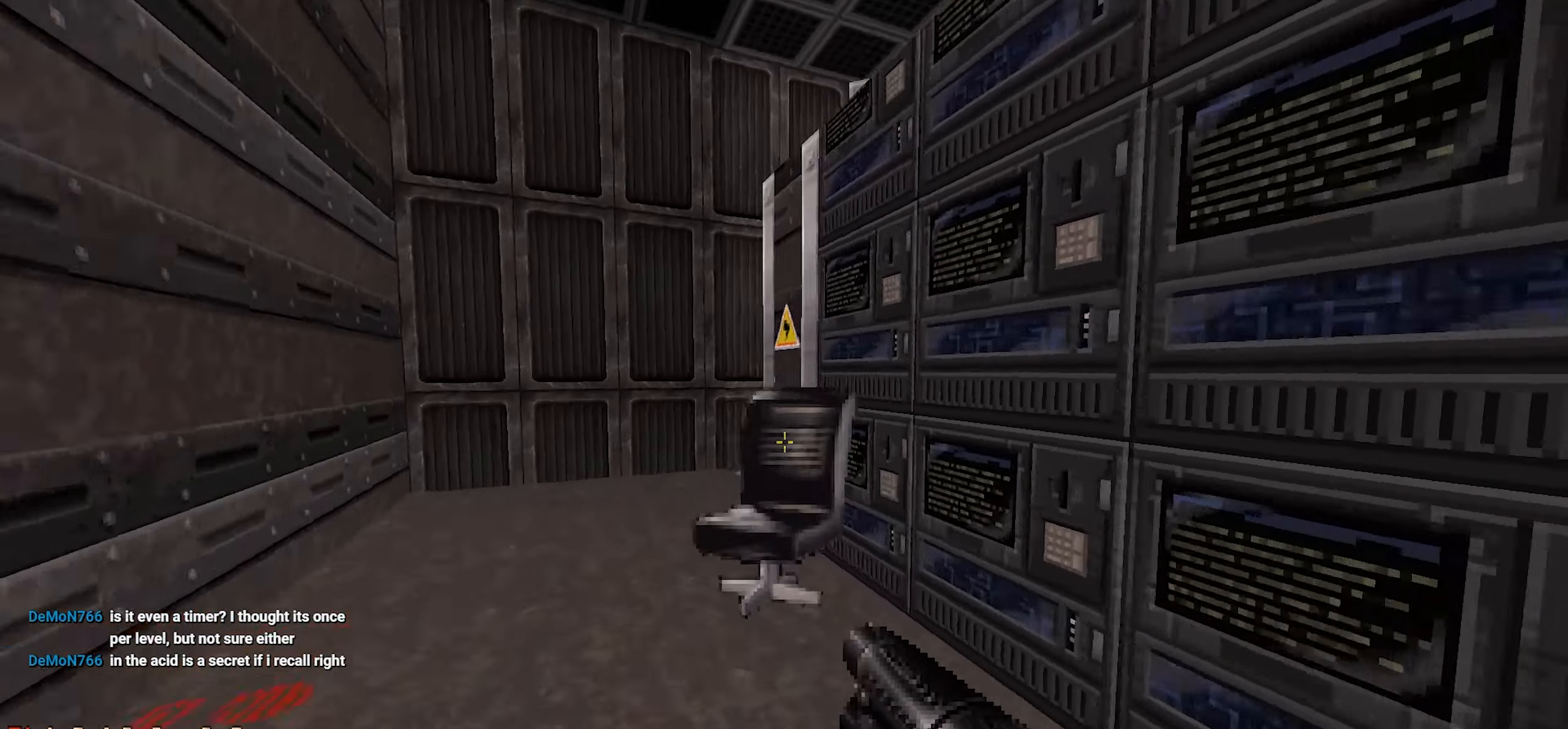
{"keys": ["a", "w"], "mouse": [], "events": [[17, "a", "up"], [150, "a", "down"], [184, "w", "up"], [284, "a", "up"], [384, "w", "down"], [417, "a", "down"]]}
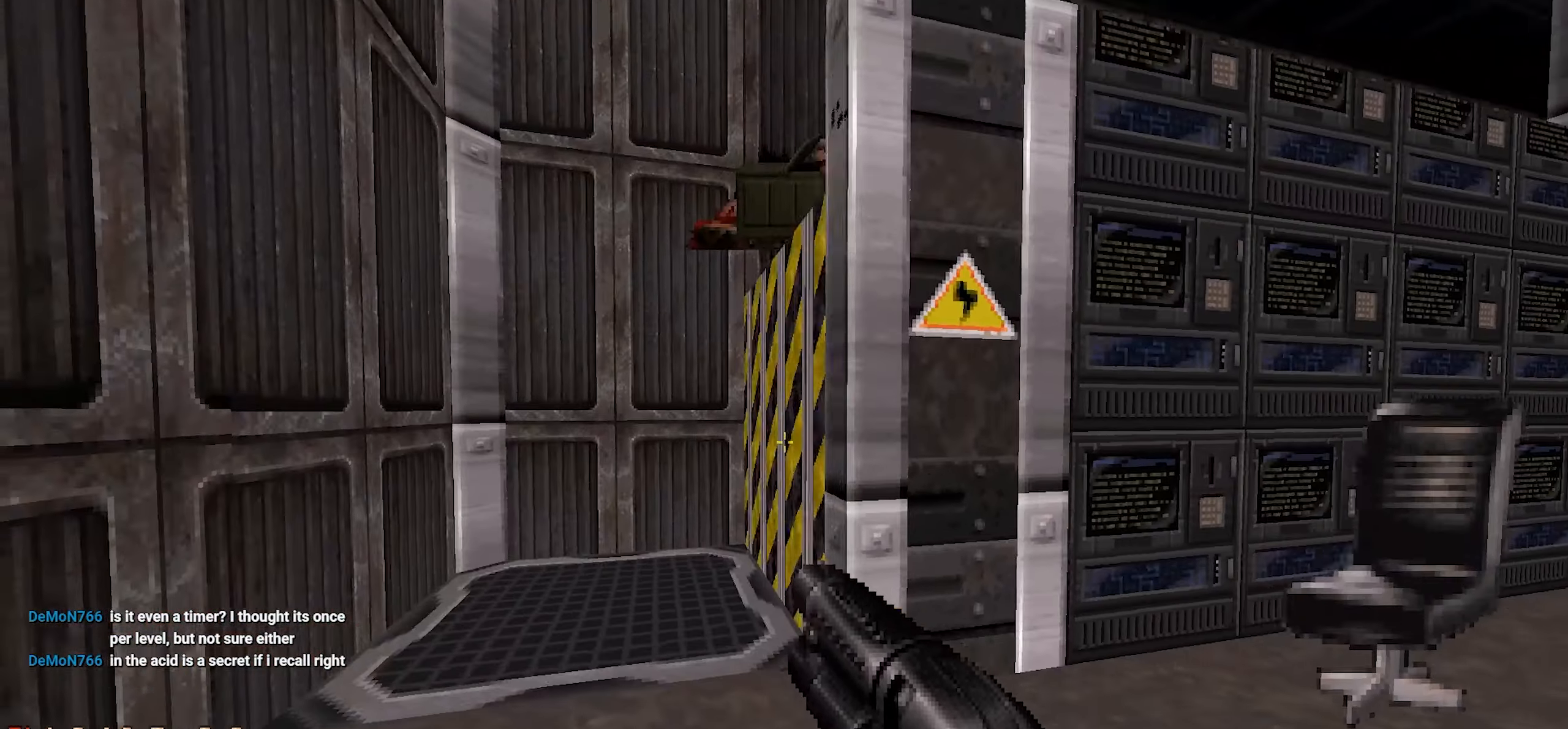
{"keys": ["w"], "mouse": [], "events": [[217, "a", "up"], [217, "w", "up"], [484, "w", "down"]]}
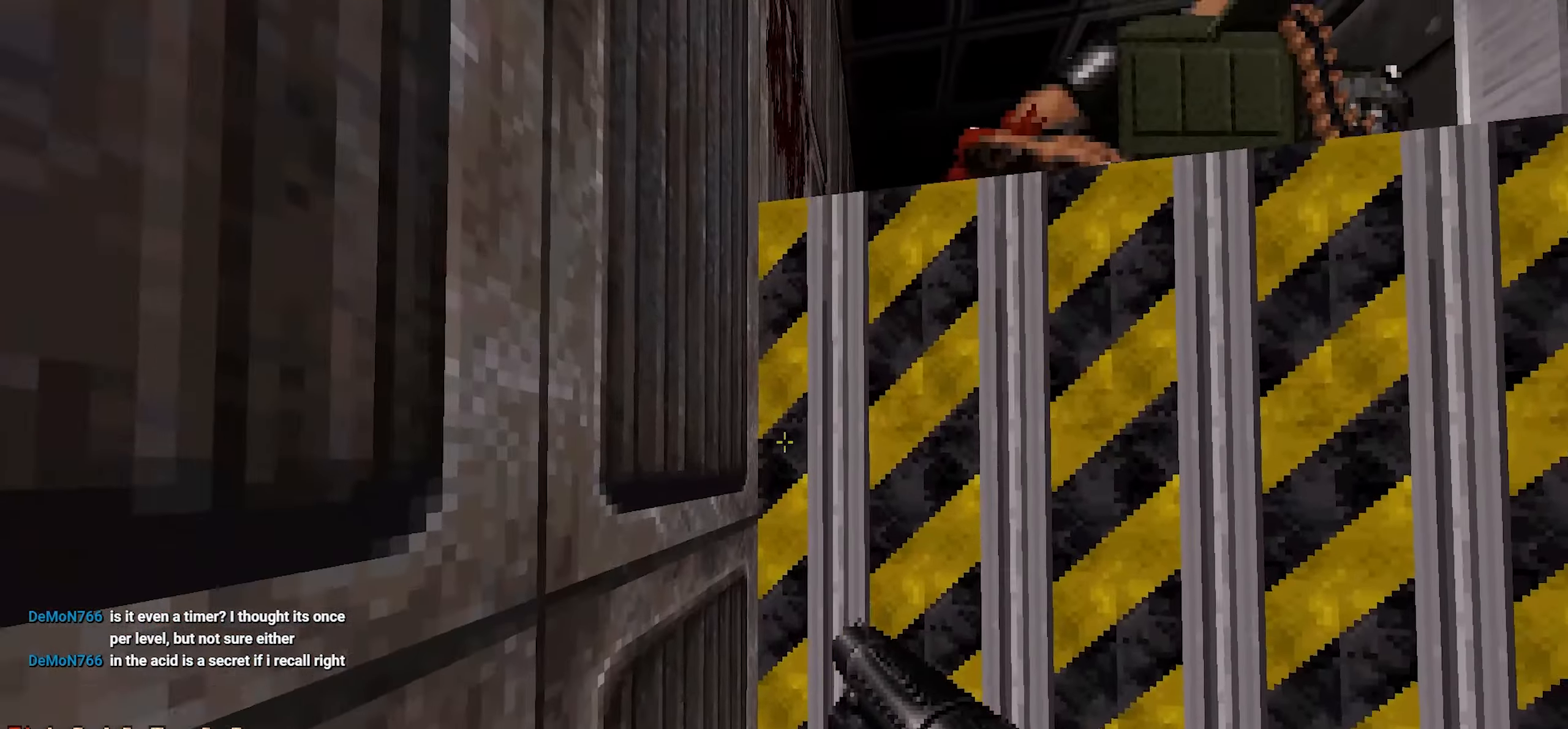
{"keys": [], "mouse": [], "events": [[184, "w", "up"]]}
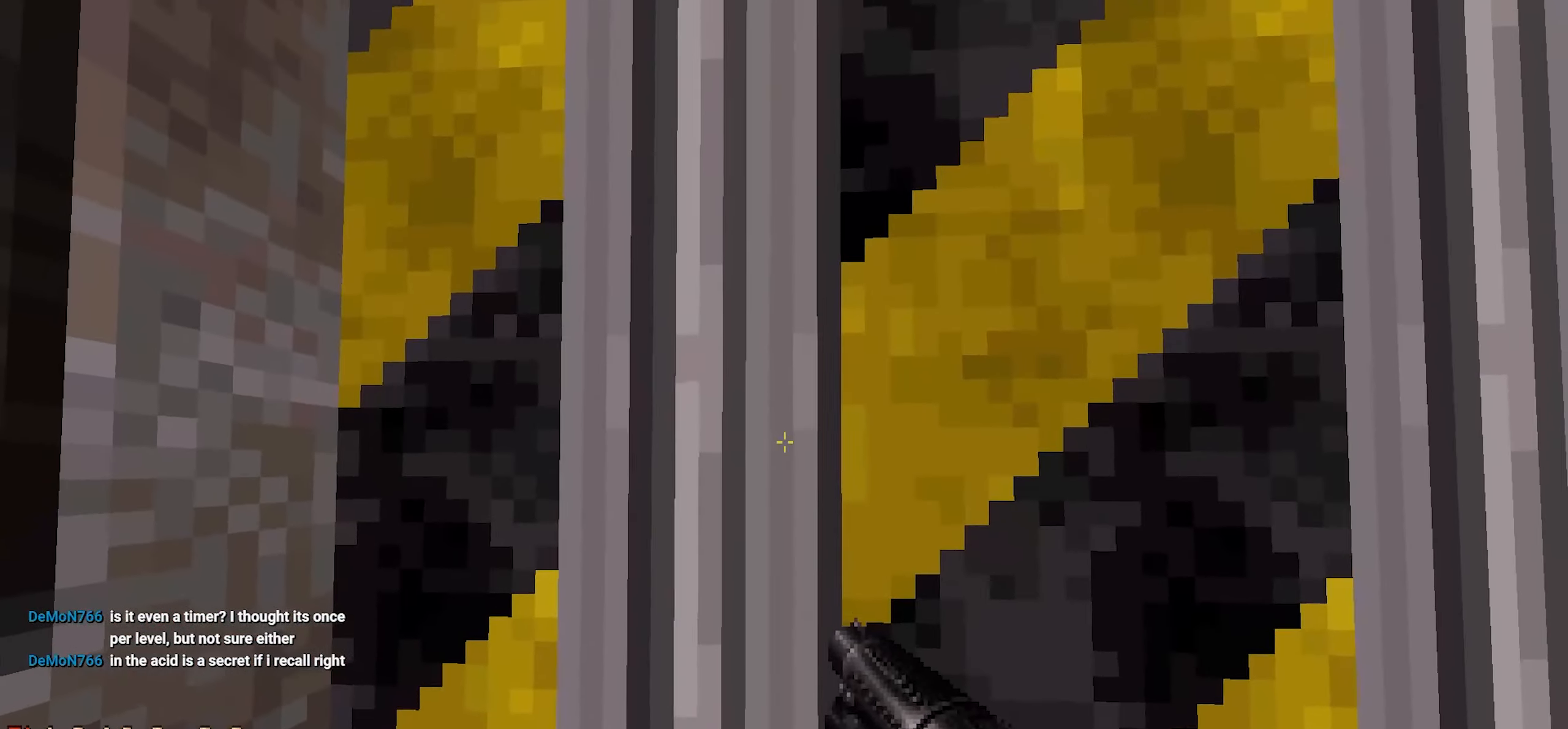
{"keys": [], "mouse": [], "events": [[100, "space", "down"], [200, "space", "up"], [384, "w", "down"], [484, "w", "up"]]}
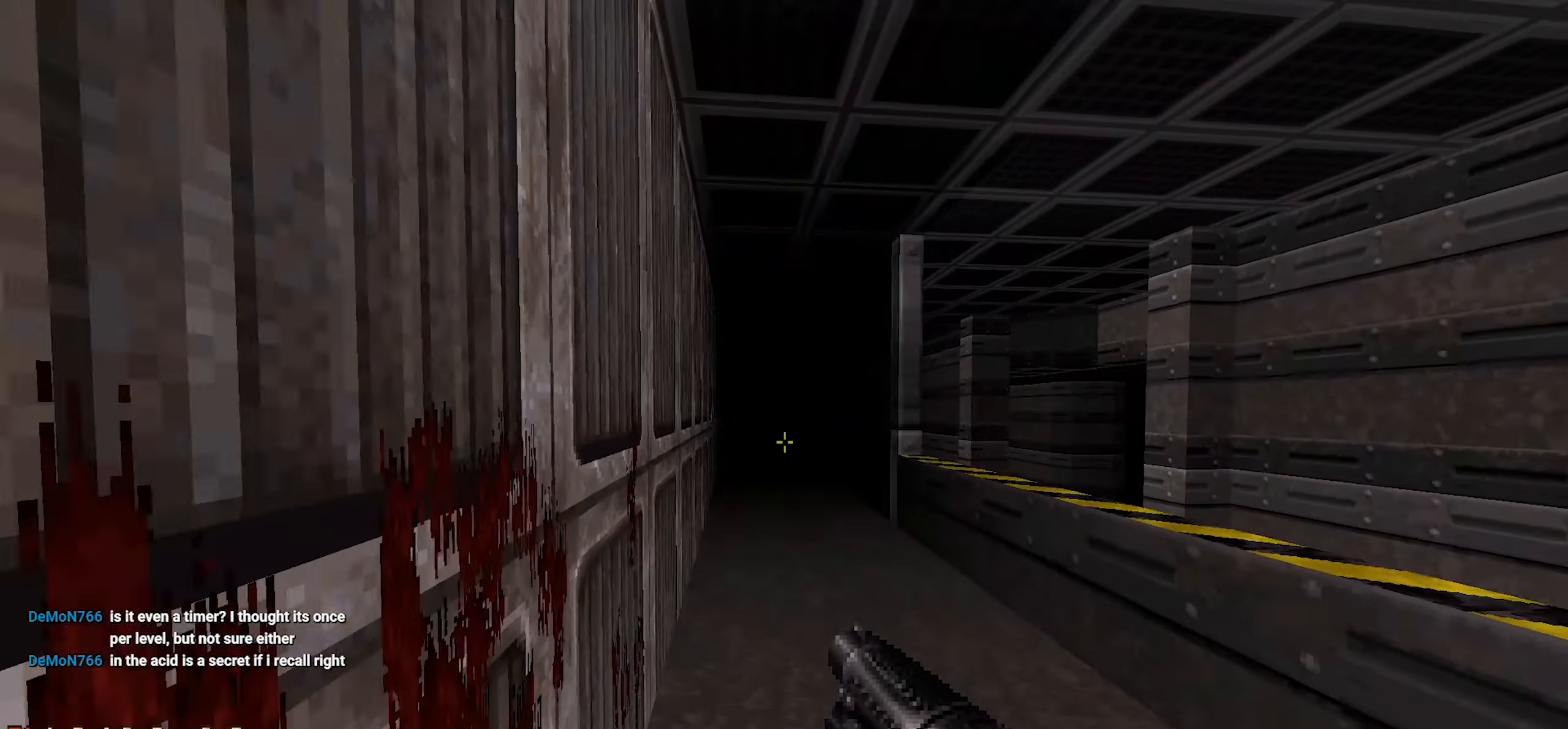
{"keys": [], "mouse": [], "events": []}
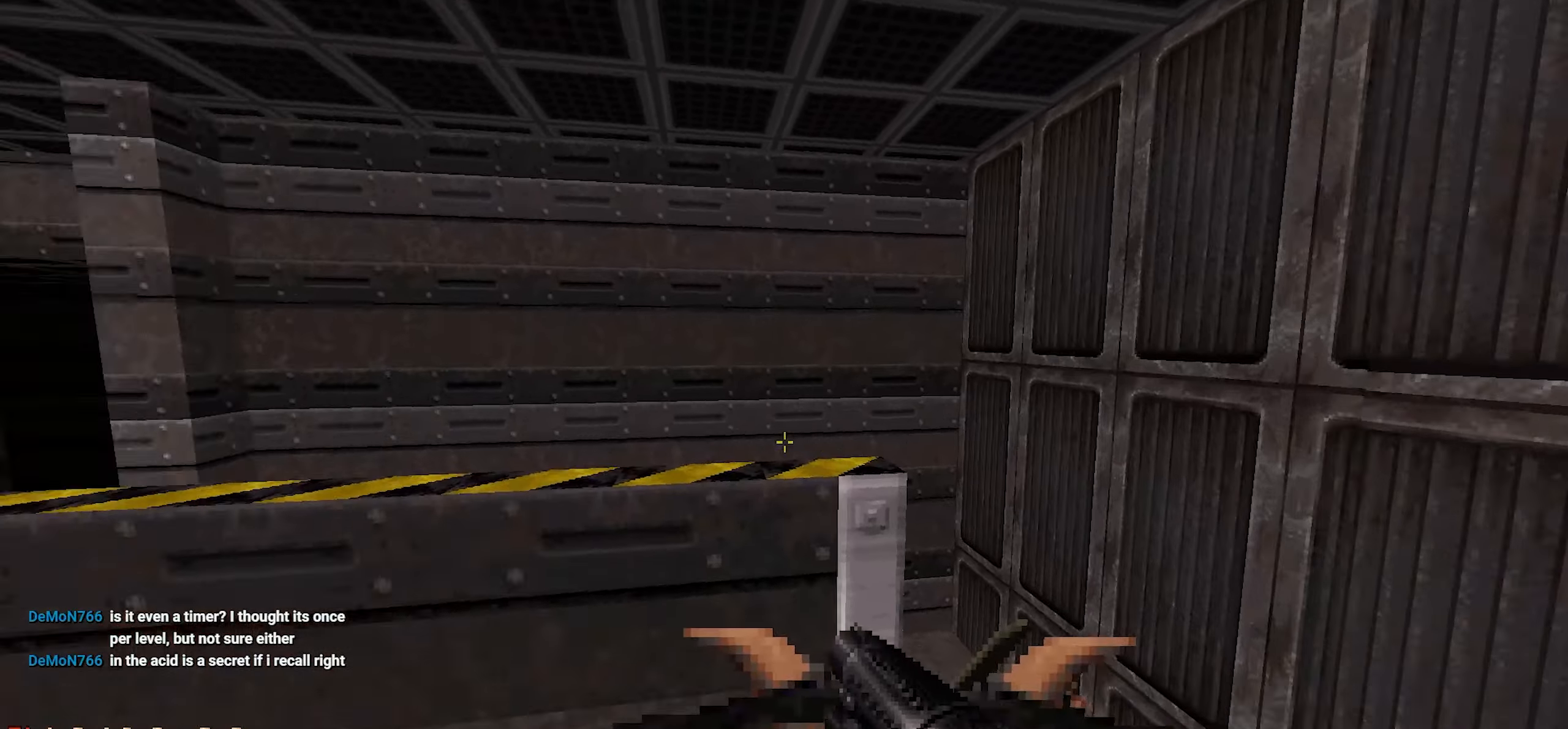
{"keys": ["d"], "mouse": [], "events": [[84, "w", "down"], [450, "d", "down"], [450, "w", "up"]]}
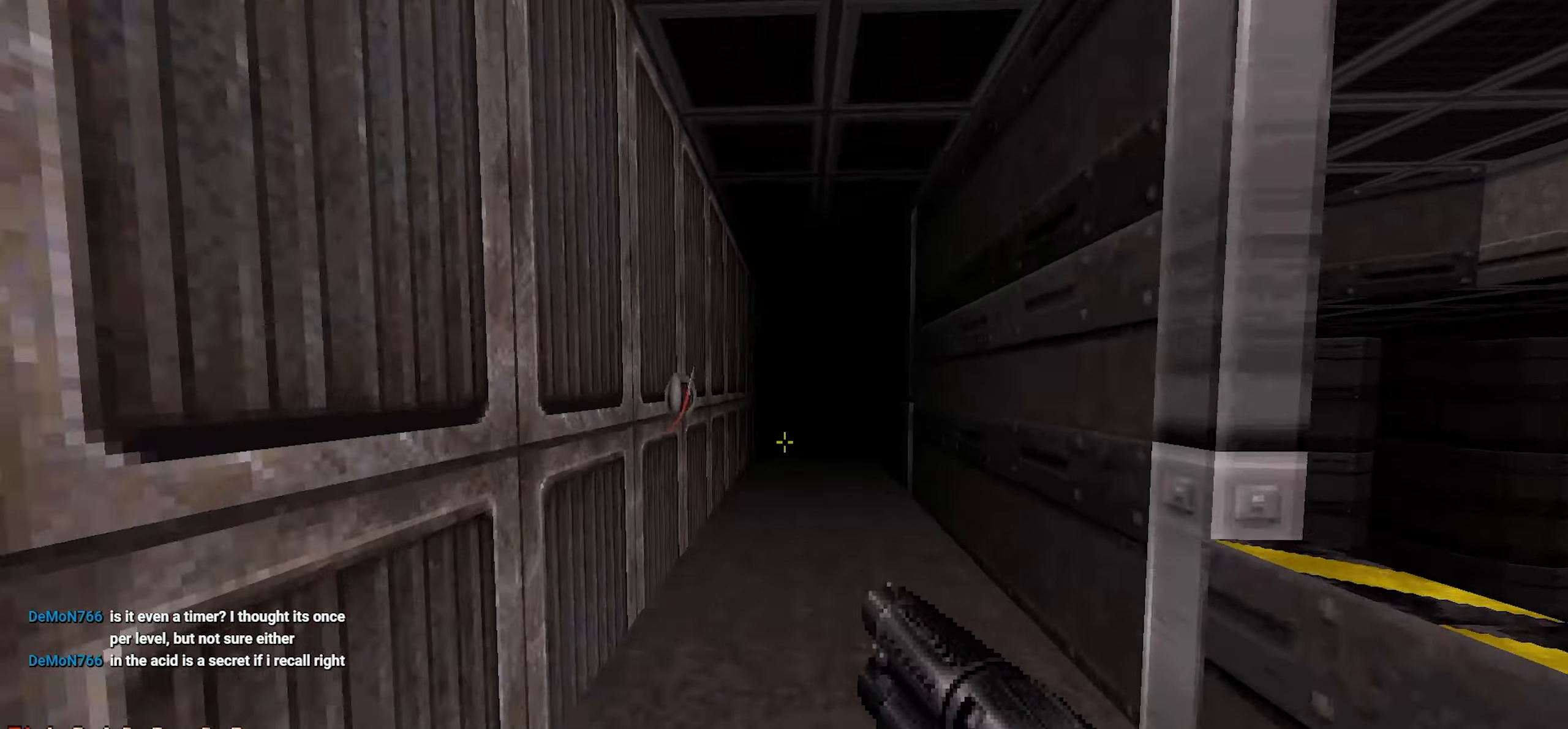
{"keys": ["d"], "mouse": [], "events": [[50, "d", "up"], [200, "a", "down"], [200, "w", "down"], [234, "a", "up"], [417, "w", "up"], [467, "d", "down"]]}
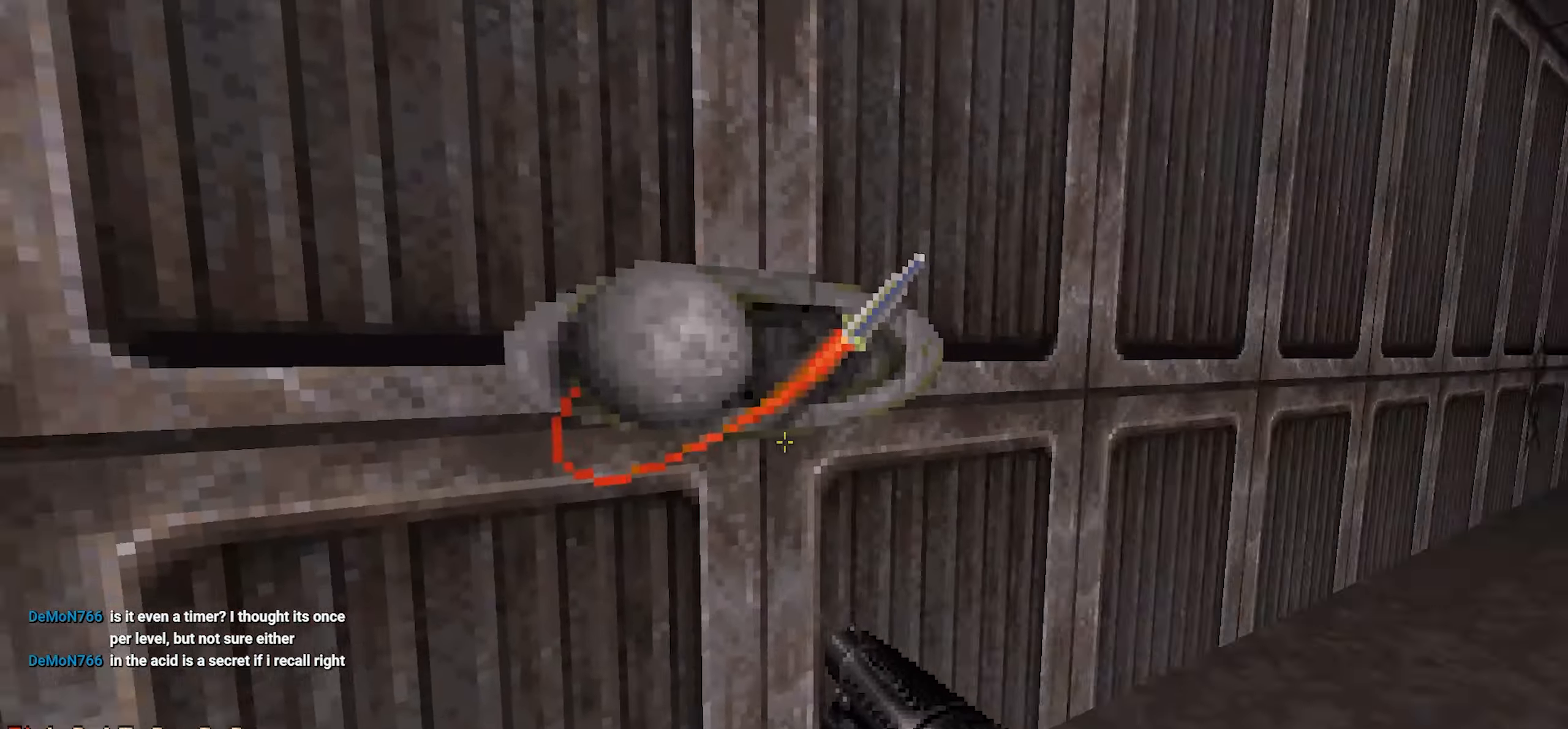
{"keys": [], "mouse": [], "events": [[67, "d", "up"], [117, "a", "down"], [217, "a", "up"]]}
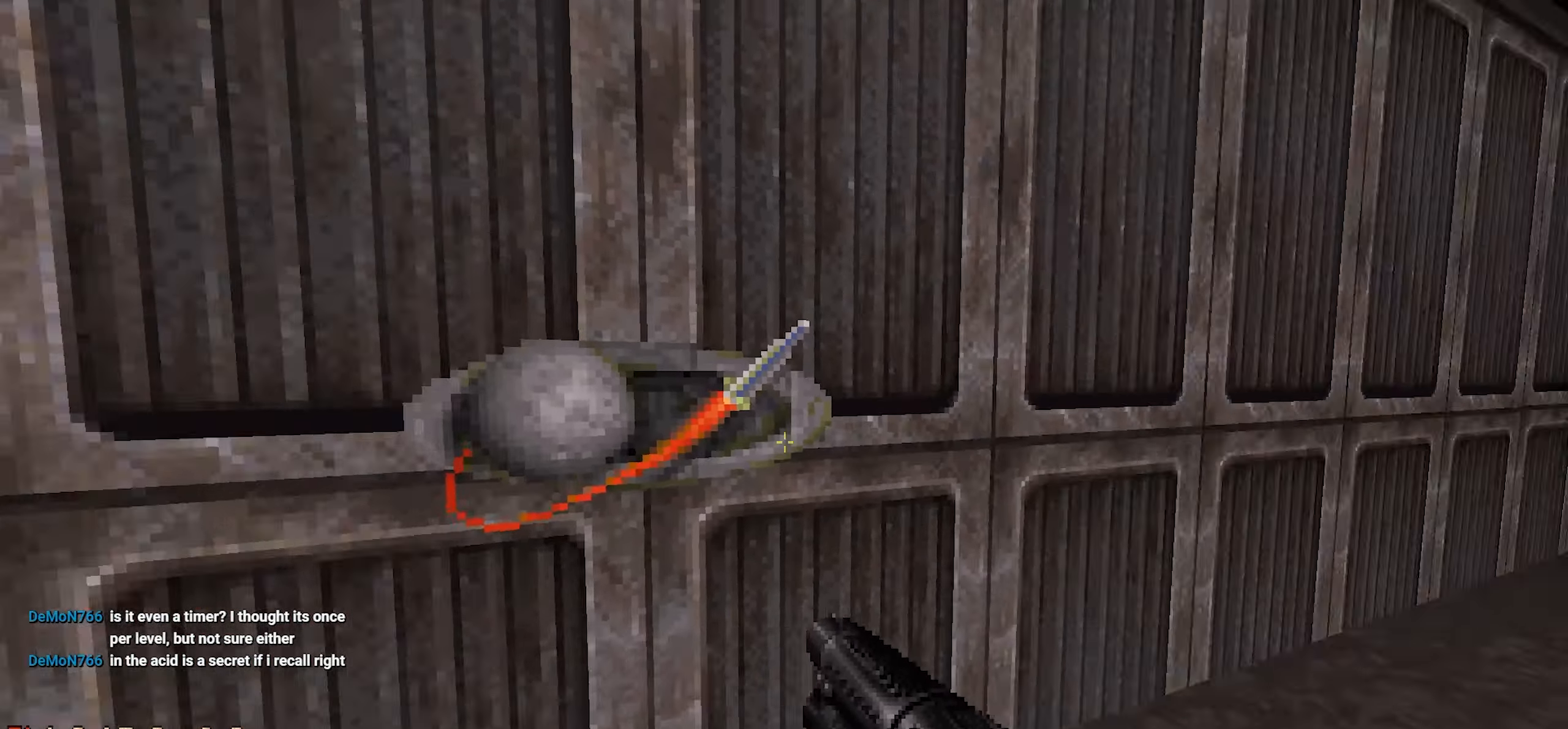
{"keys": [], "mouse": [], "events": []}
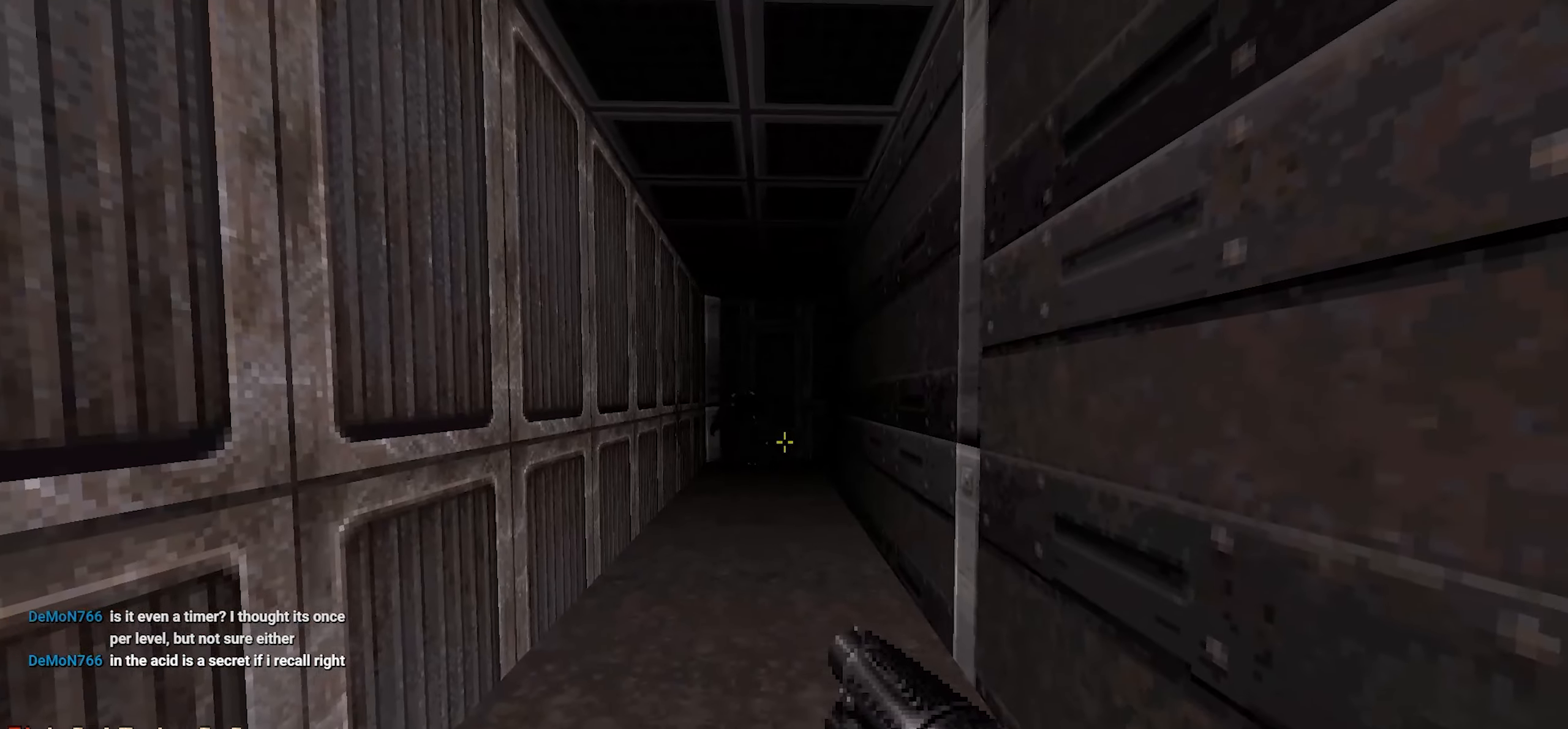
{"keys": [], "mouse": [], "events": []}
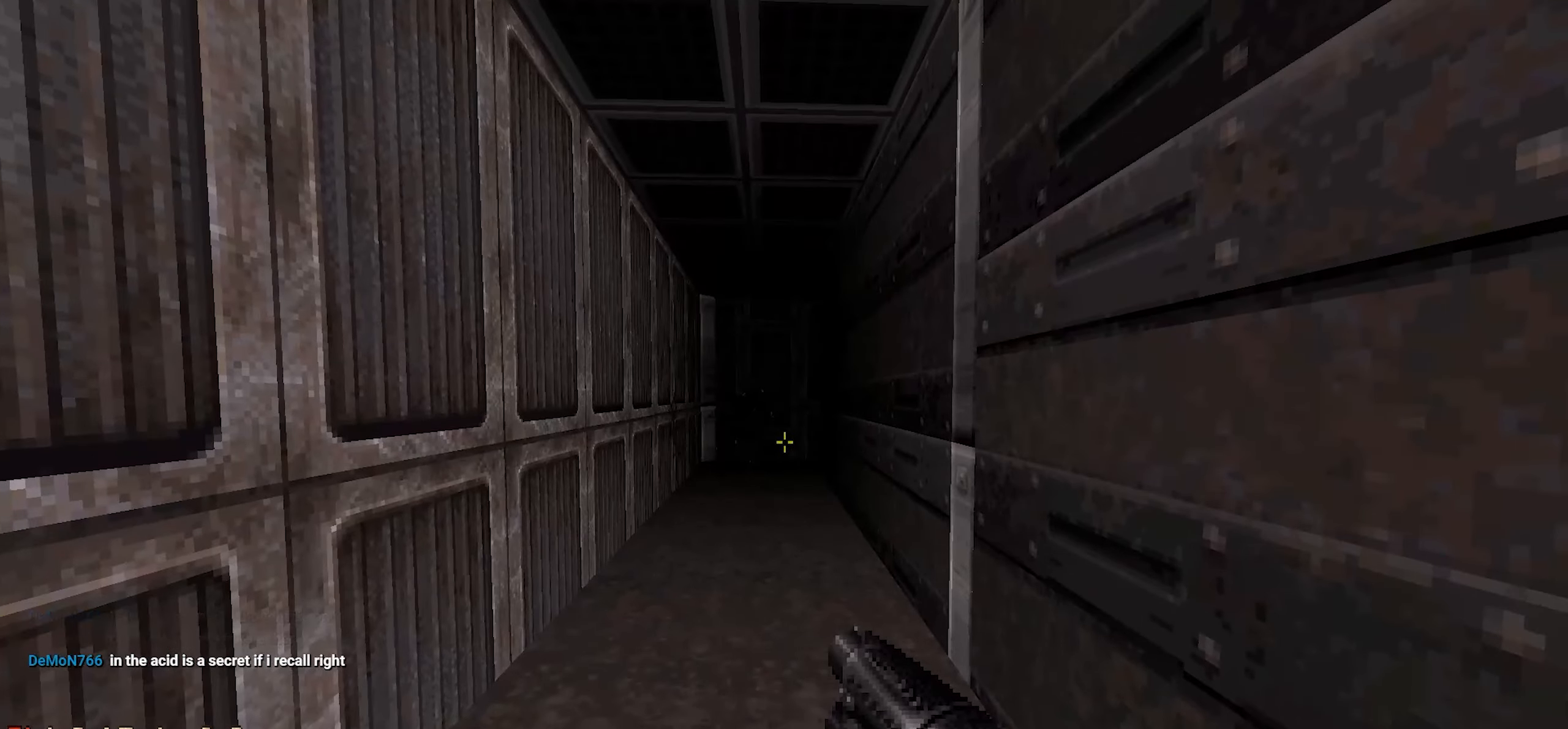
{"keys": ["w"], "mouse": [], "events": [[67, "w", "down"]]}
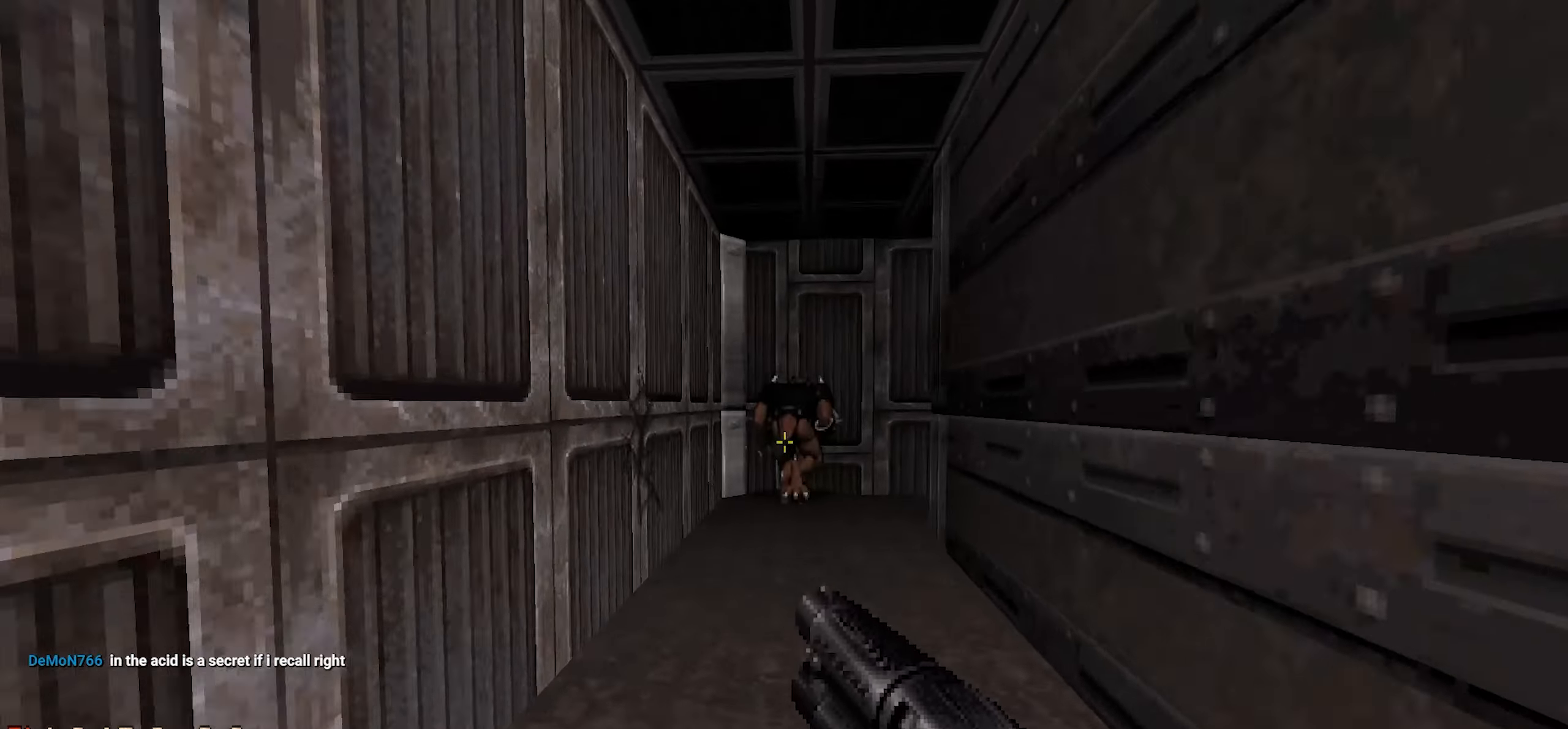
{"keys": ["d", "s"], "mouse": [], "events": [[34, "w", "up"], [184, "mouse_left", "down"], [367, "s", "down"], [417, "mouse_left", "up"], [500, "d", "down"]]}
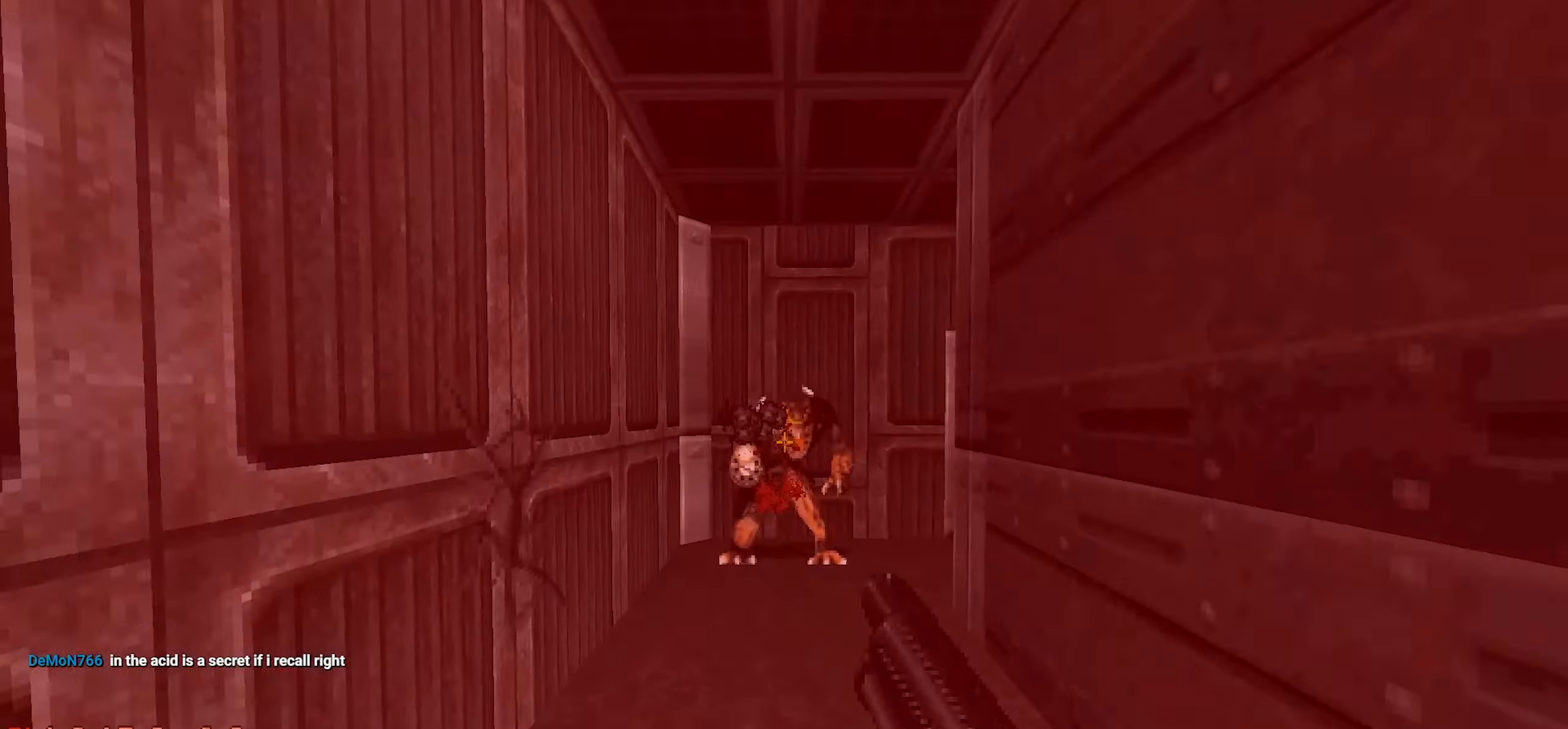
{"keys": ["w"], "mouse": ["left"], "events": [[50, "d", "up"], [134, "a", "down"], [234, "s", "up"], [334, "a", "up"], [334, "w", "down"], [484, "mouse_left", "down"]]}
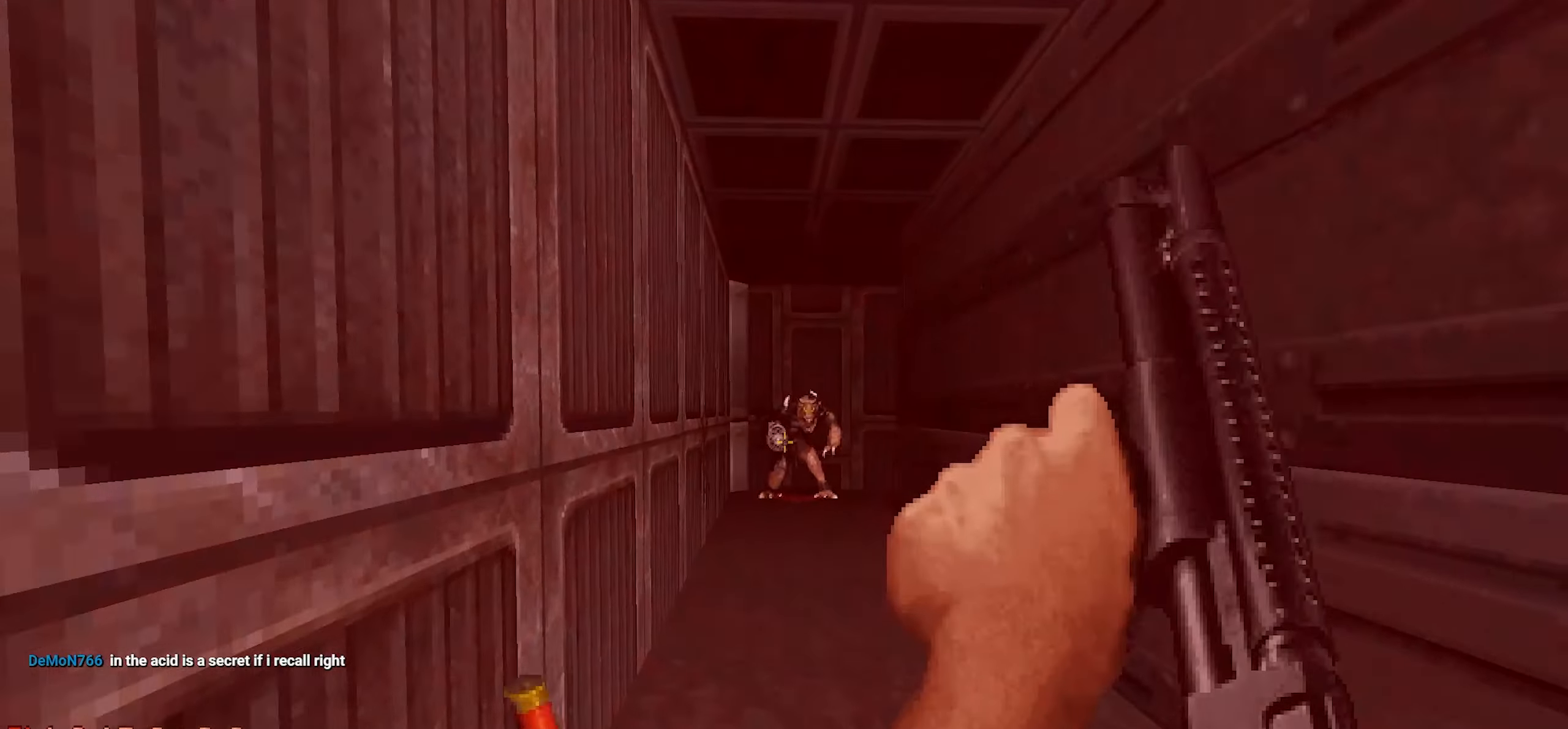
{"keys": [], "mouse": [], "events": [[117, "w", "up"], [267, "s", "down"], [350, "mouse_left", "up"], [400, "s", "up"]]}
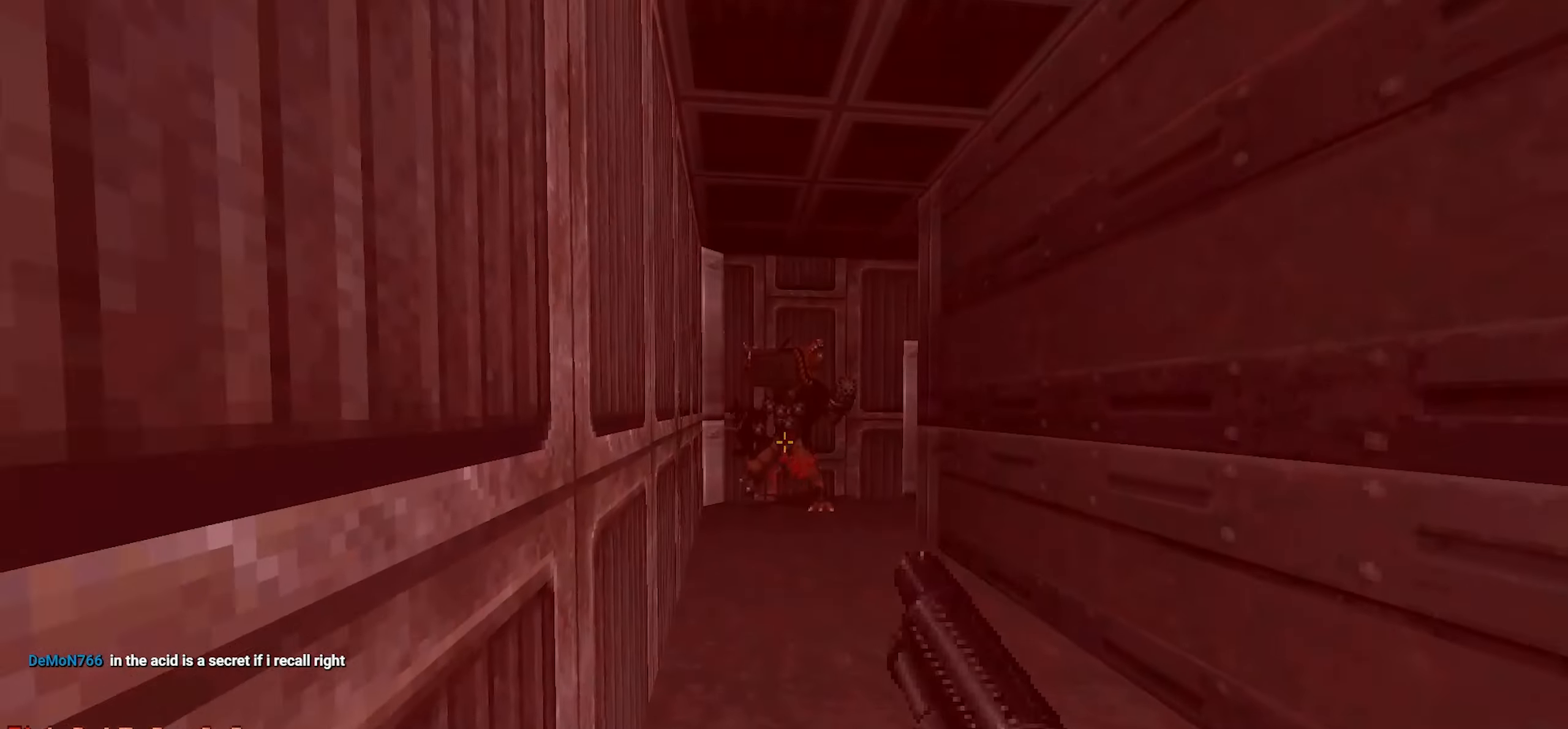
{"keys": ["a", "w"], "mouse": [], "events": [[217, "d", "down"], [217, "w", "down"], [334, "d", "up"], [367, "w", "up"], [500, "a", "down"], [500, "w", "down"]]}
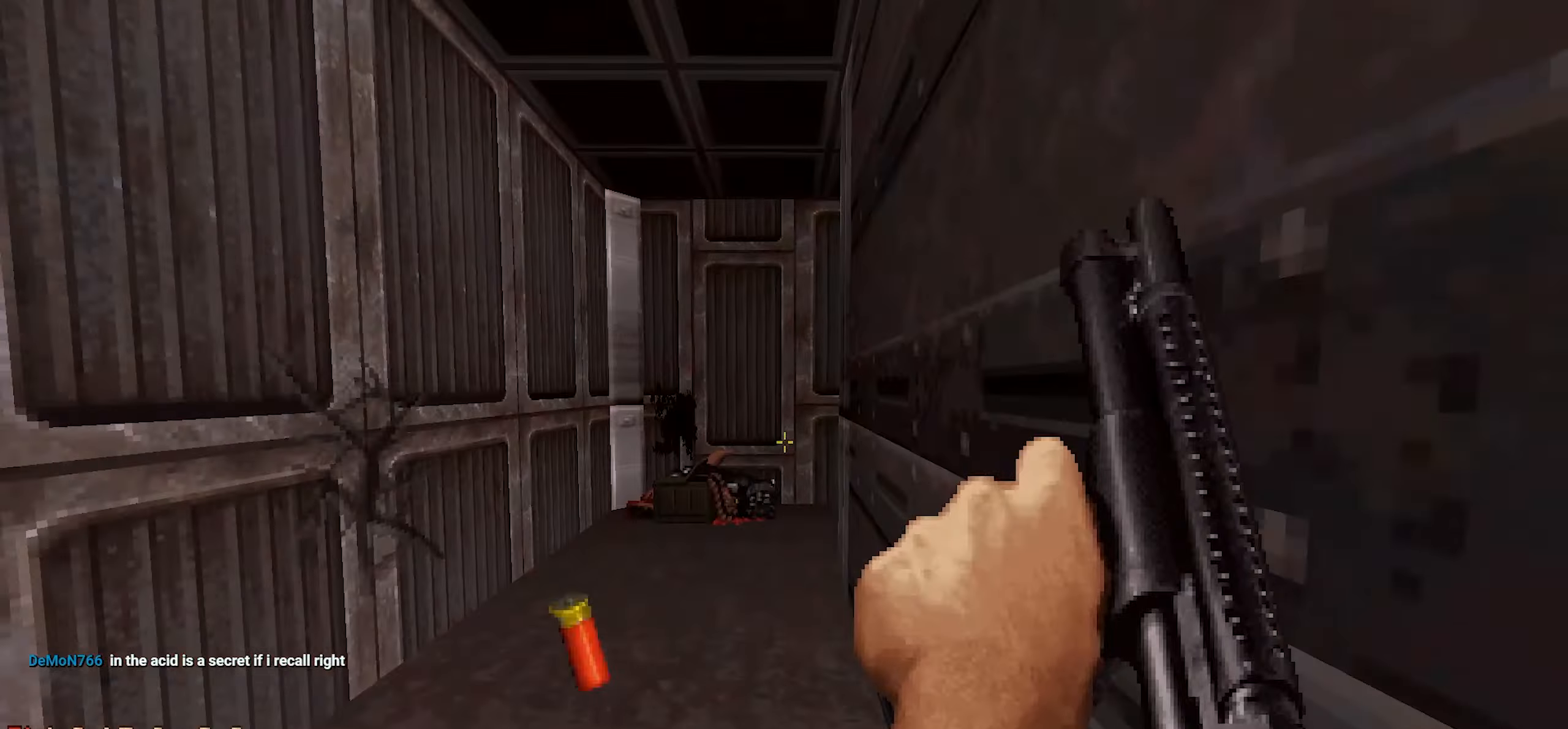
{"keys": [], "mouse": [], "events": [[100, "a", "up"], [150, "w", "up"], [234, "a", "down"], [334, "a", "up"]]}
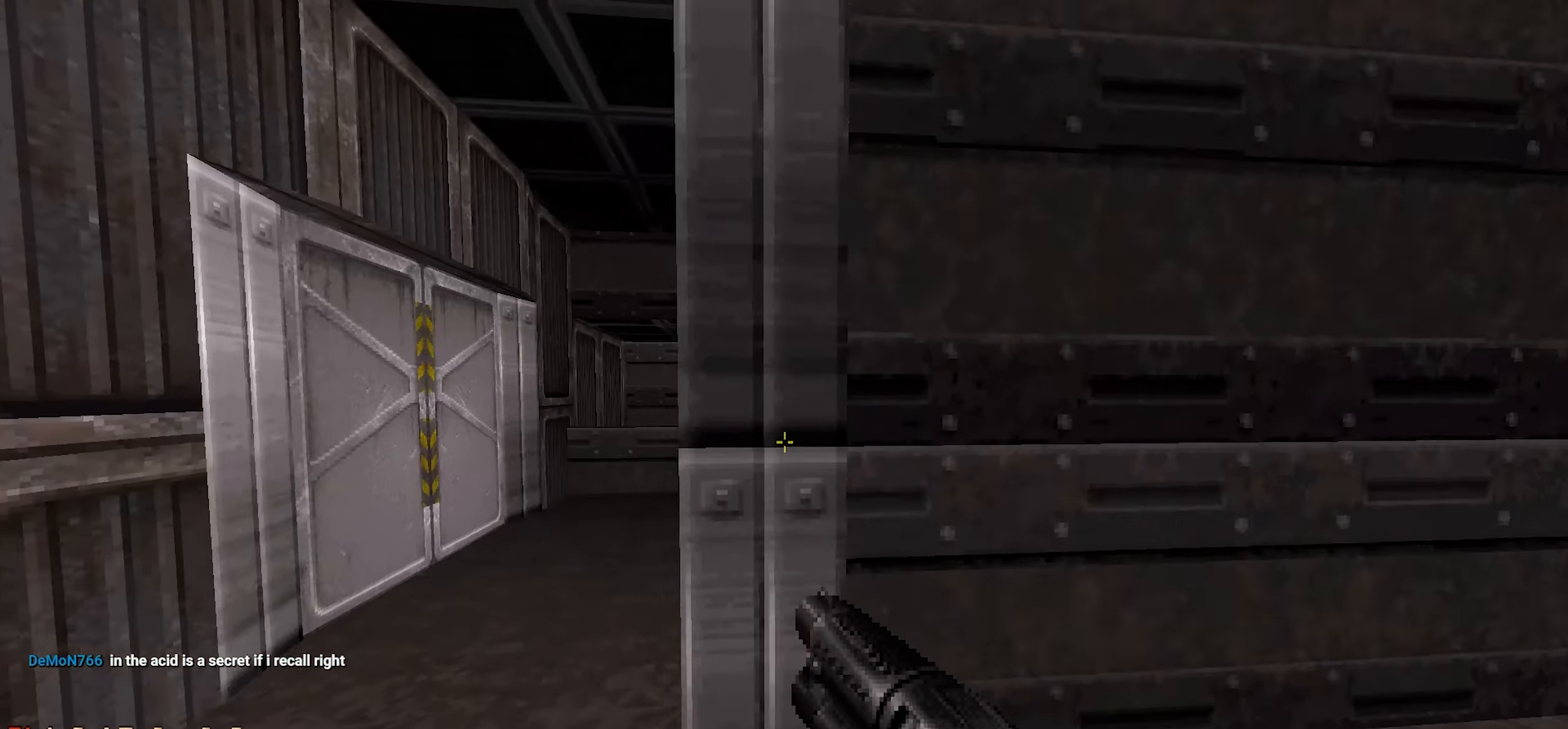
{"keys": [], "mouse": [], "events": [[200, "a", "down"], [300, "a", "up"], [350, "w", "down"], [400, "w", "up"]]}
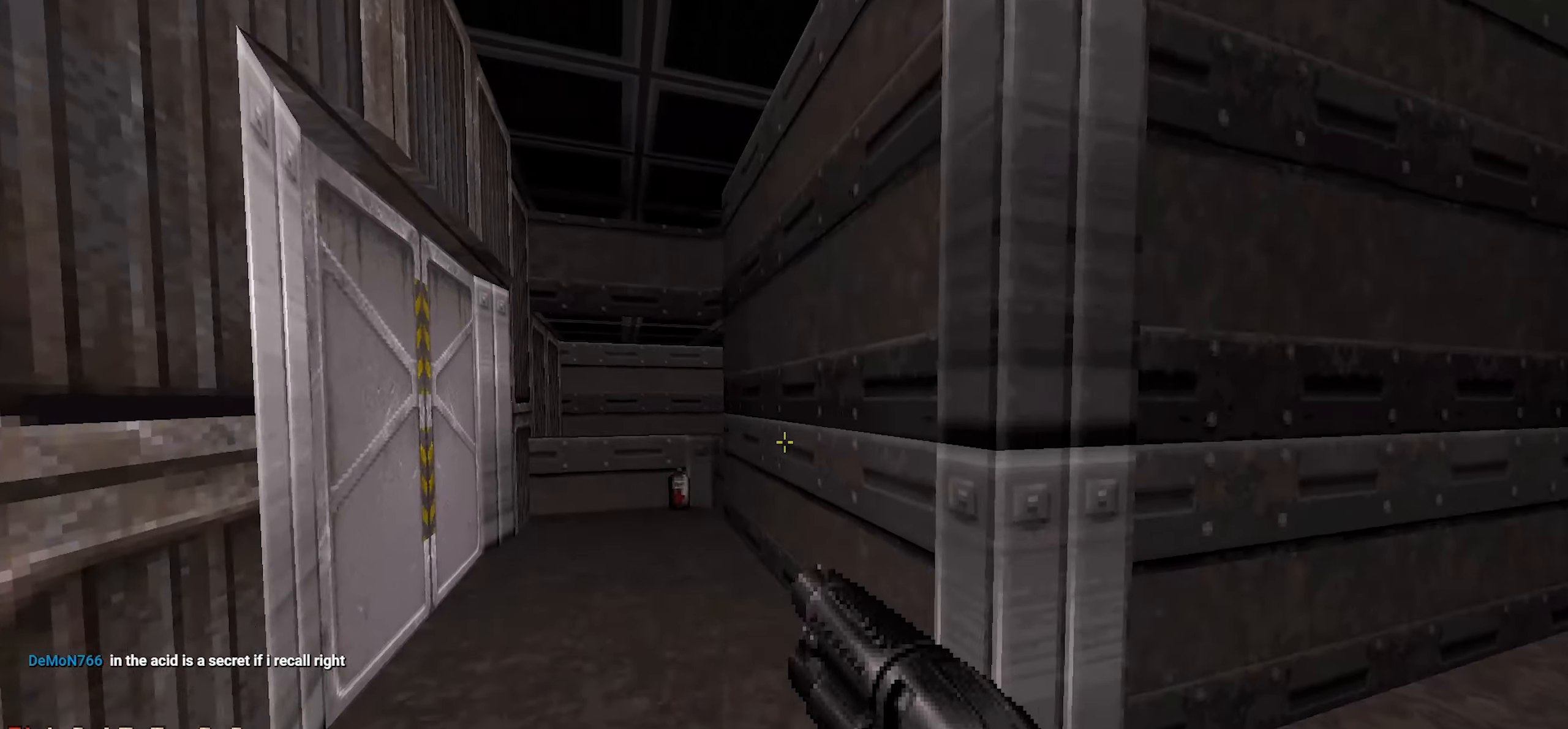
{"keys": ["w"], "mouse": [], "events": [[84, "a", "down"], [84, "w", "down"], [184, "a", "up"], [317, "w", "up"], [450, "w", "down"]]}
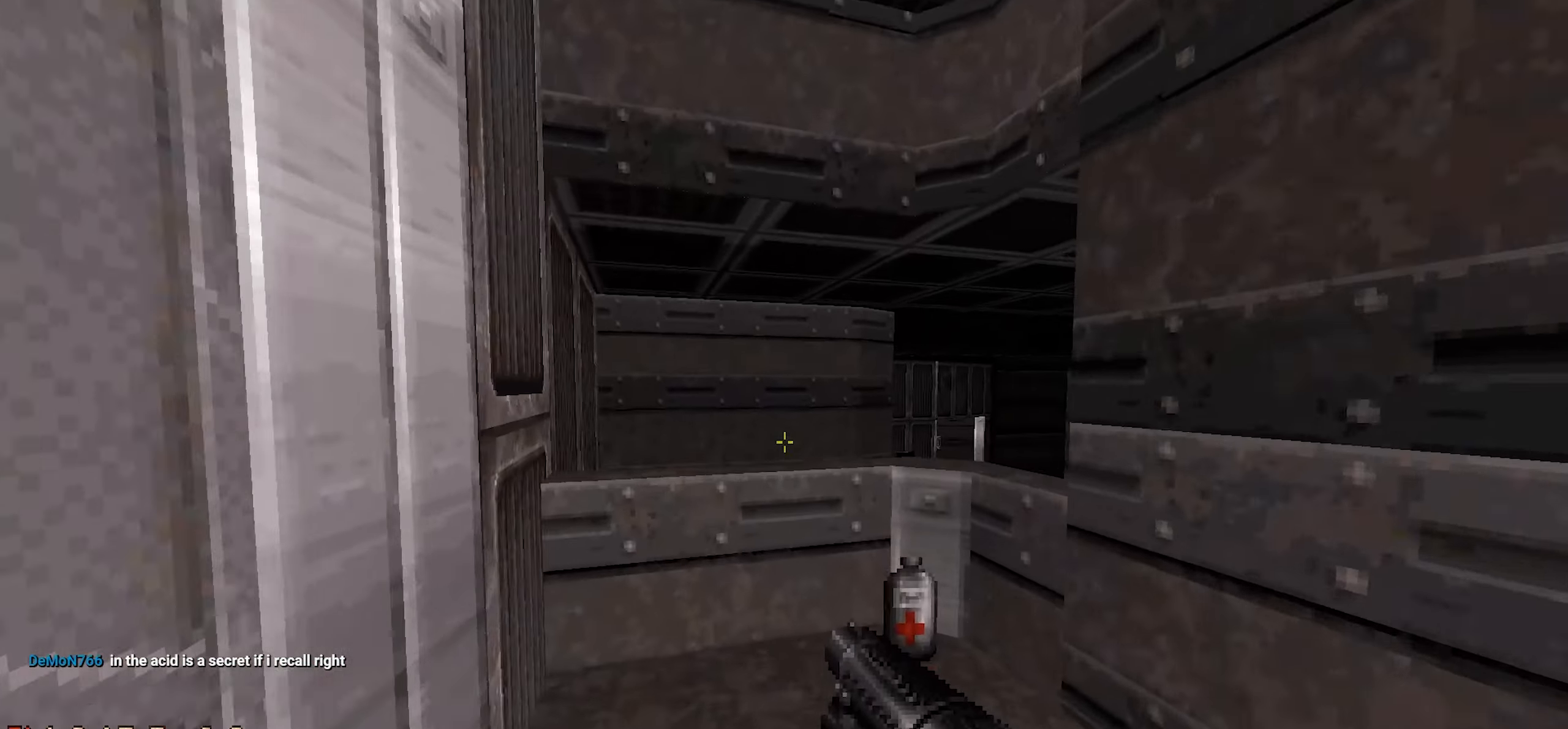
{"keys": [], "mouse": [], "events": [[50, "d", "down"], [150, "d", "up"], [184, "a", "down"], [184, "w", "up"], [350, "a", "up"]]}
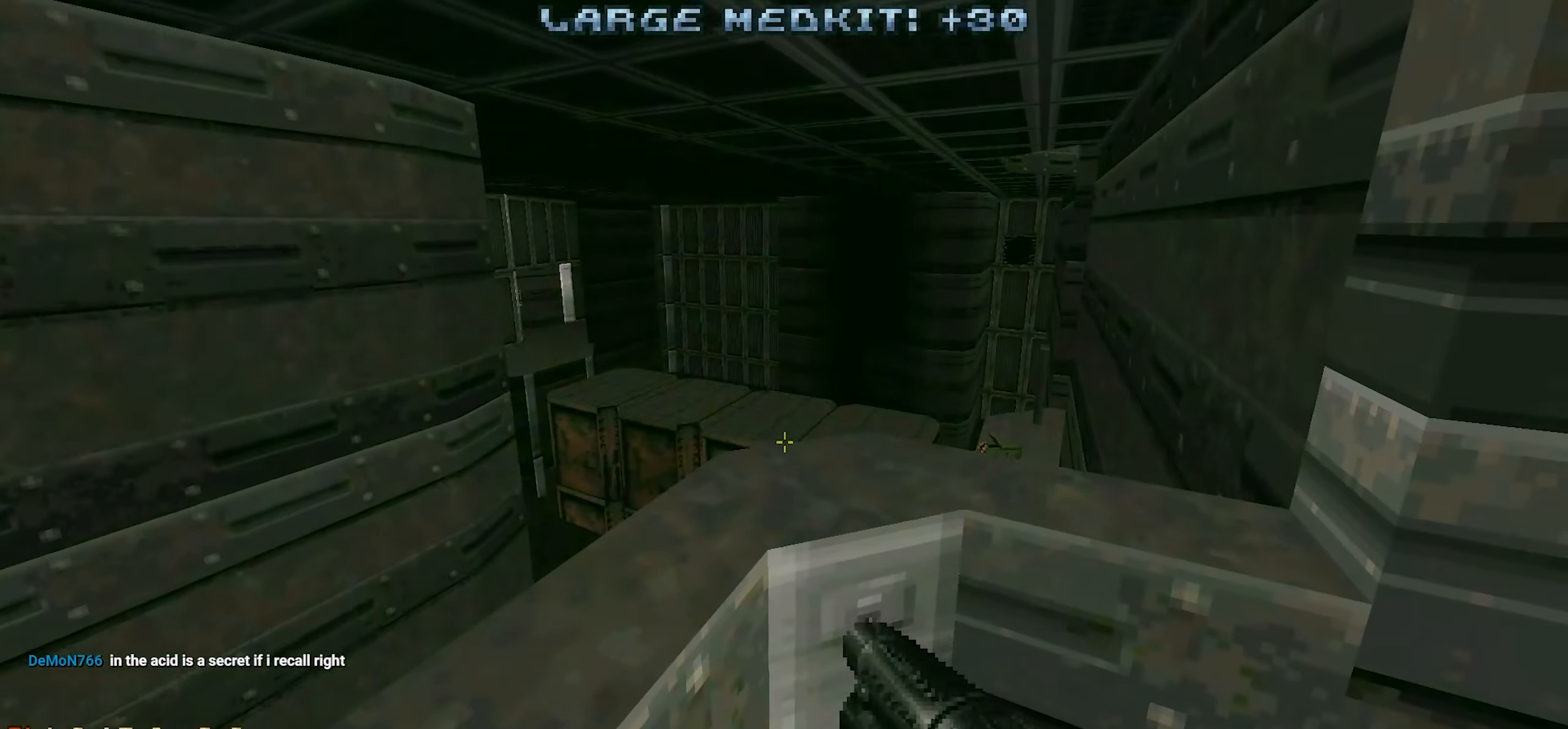
{"keys": [], "mouse": [], "events": [[300, "a", "down"], [450, "a", "up"]]}